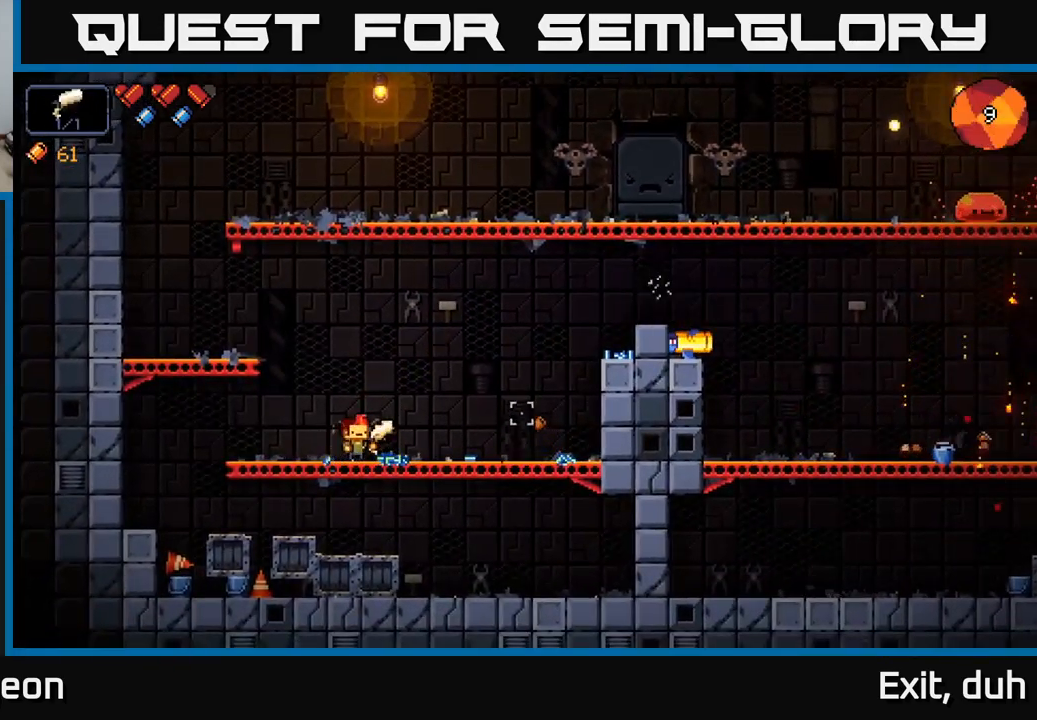
Gameplay with a controller (Xbox layout); each line is a JSON object with the inputs held at the frame after it. "events" lists button and stick changes between this image and that frame as [ms after this image, input, new state], when the widget could be followed in between.
{"buttons": ["A"], "left_stick": "center", "right_stick": "right", "events": [[33, "left_stick", "left"], [167, "R2", "down"], [167, "left_stick", "center"], [217, "left_stick", "left"], [267, "R2", "up"], [400, "A", "down"], [417, "left_stick", "center"]]}
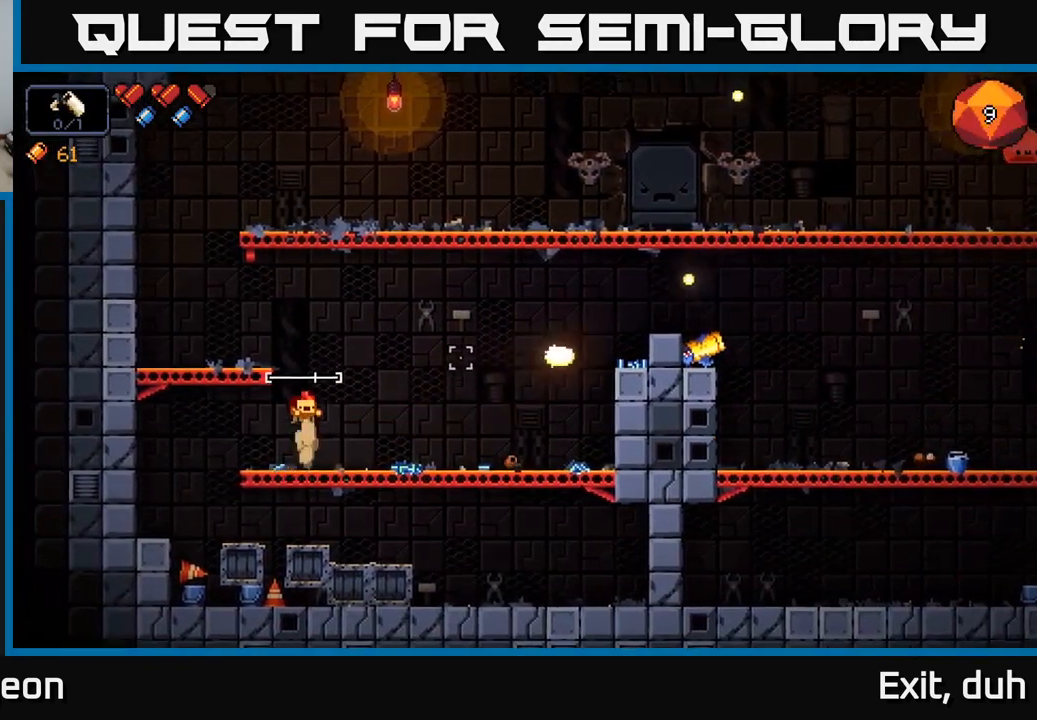
{"buttons": [], "left_stick": "center", "right_stick": "right", "events": [[17, "left_stick", "left"], [350, "A", "up"], [450, "left_stick", "center"]]}
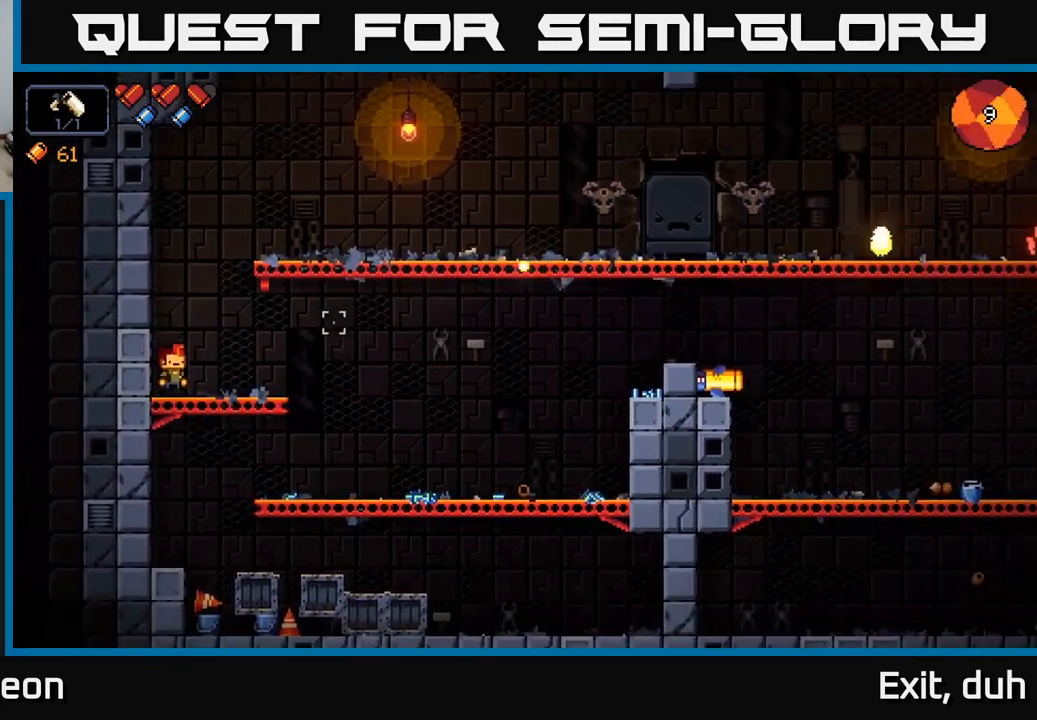
{"buttons": ["A"], "left_stick": "right", "right_stick": "right", "events": [[50, "left_stick", "right"], [133, "A", "down"]]}
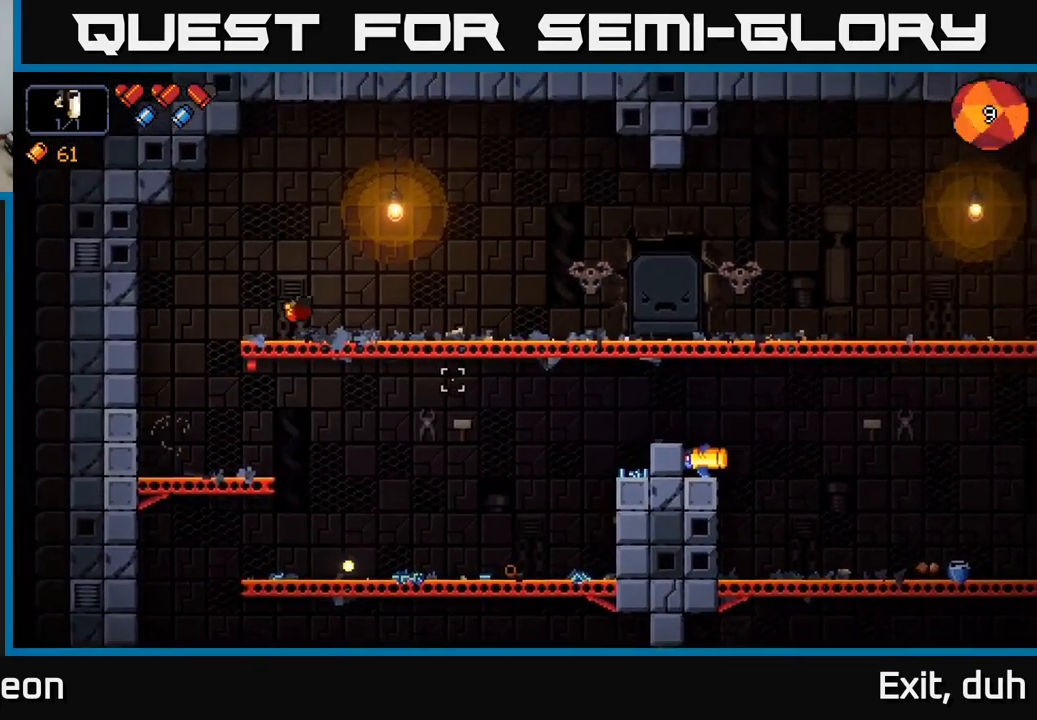
{"buttons": [], "left_stick": "right", "right_stick": "down-right", "events": [[17, "A", "up"], [183, "R2", "down"], [417, "R2", "up"], [467, "right_stick", "down-right"]]}
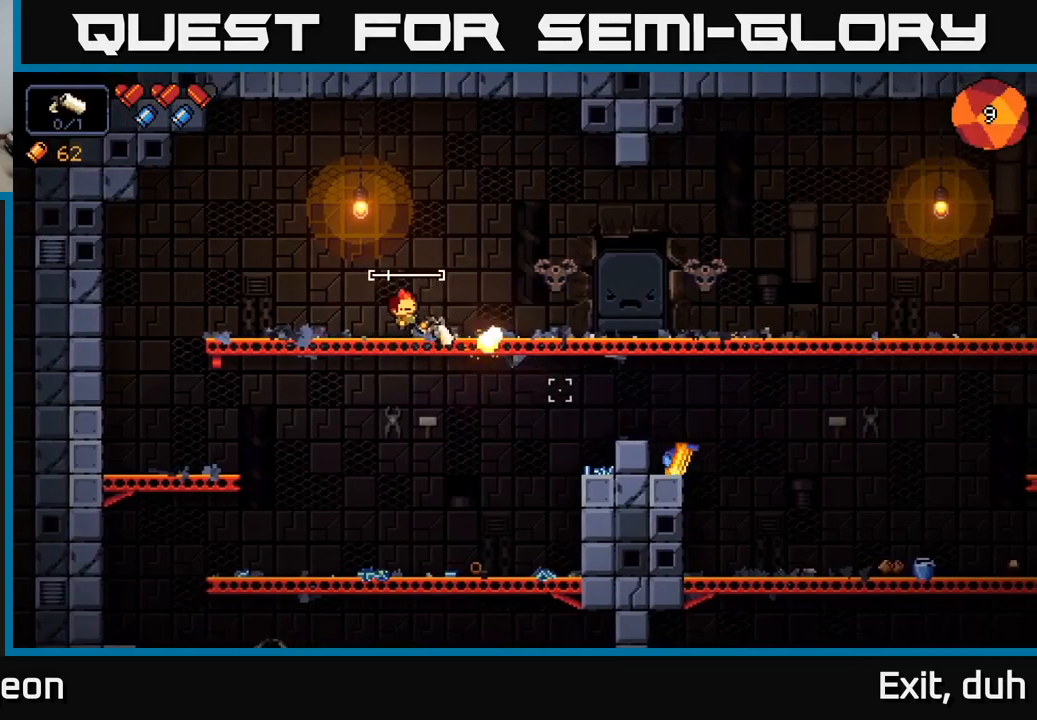
{"buttons": [], "left_stick": "right", "right_stick": "down-right", "events": [[184, "R2", "down"], [367, "R2", "up"]]}
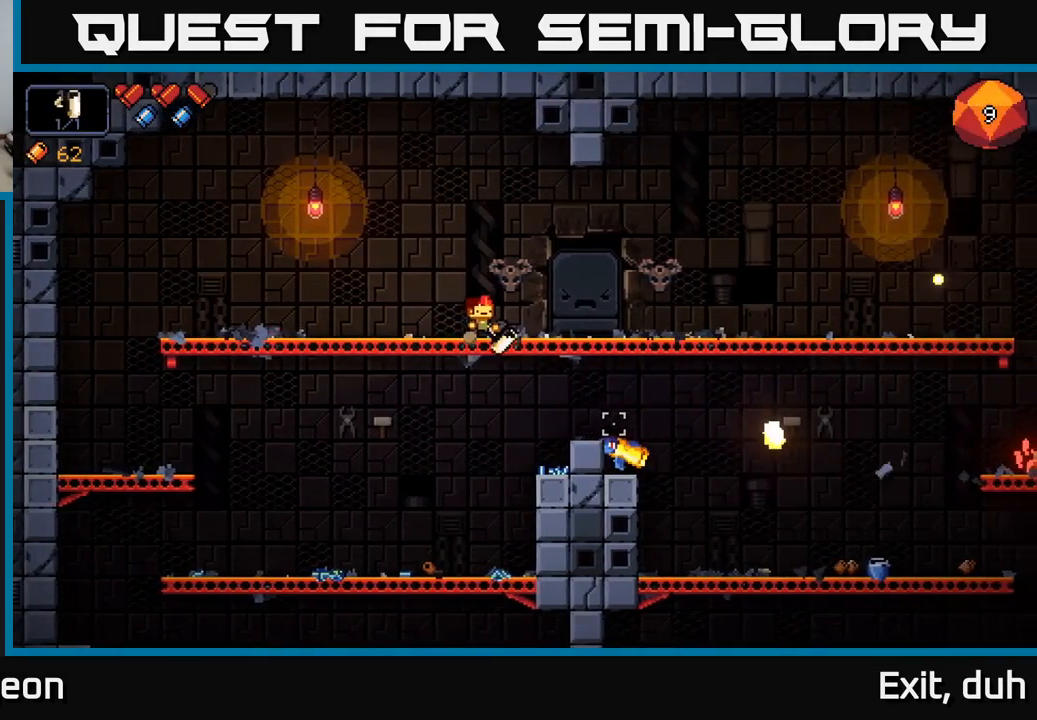
{"buttons": [], "left_stick": "right", "right_stick": "down", "events": [[50, "R2", "down"], [417, "R2", "up"], [484, "right_stick", "down"]]}
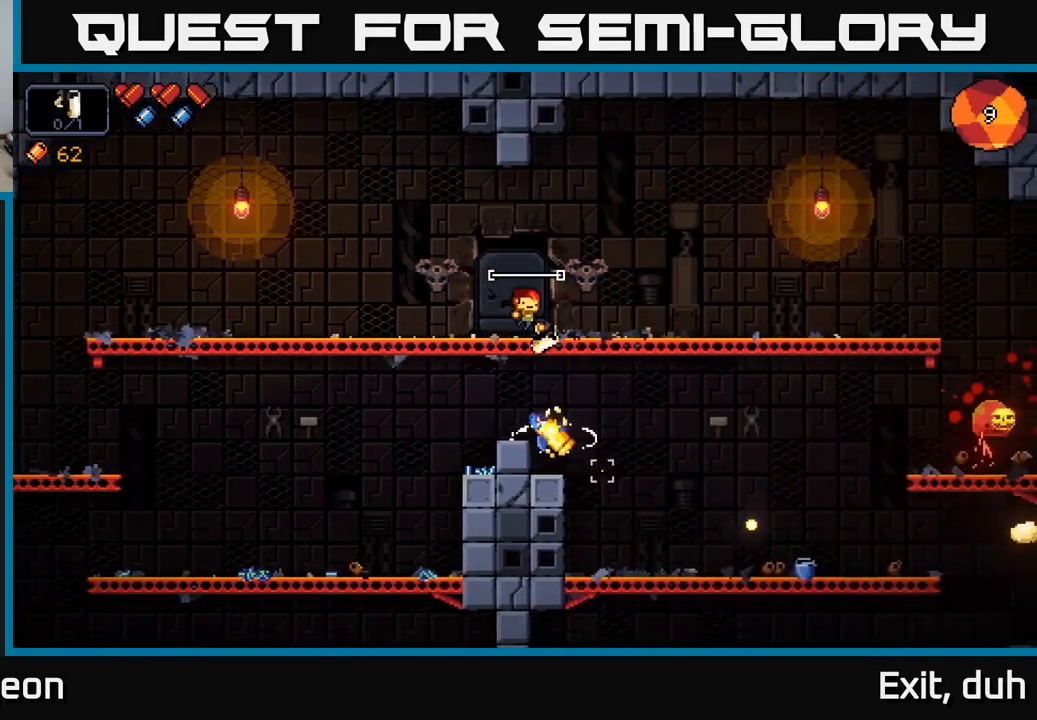
{"buttons": [], "left_stick": "right", "right_stick": "down-right", "events": [[467, "right_stick", "down-right"]]}
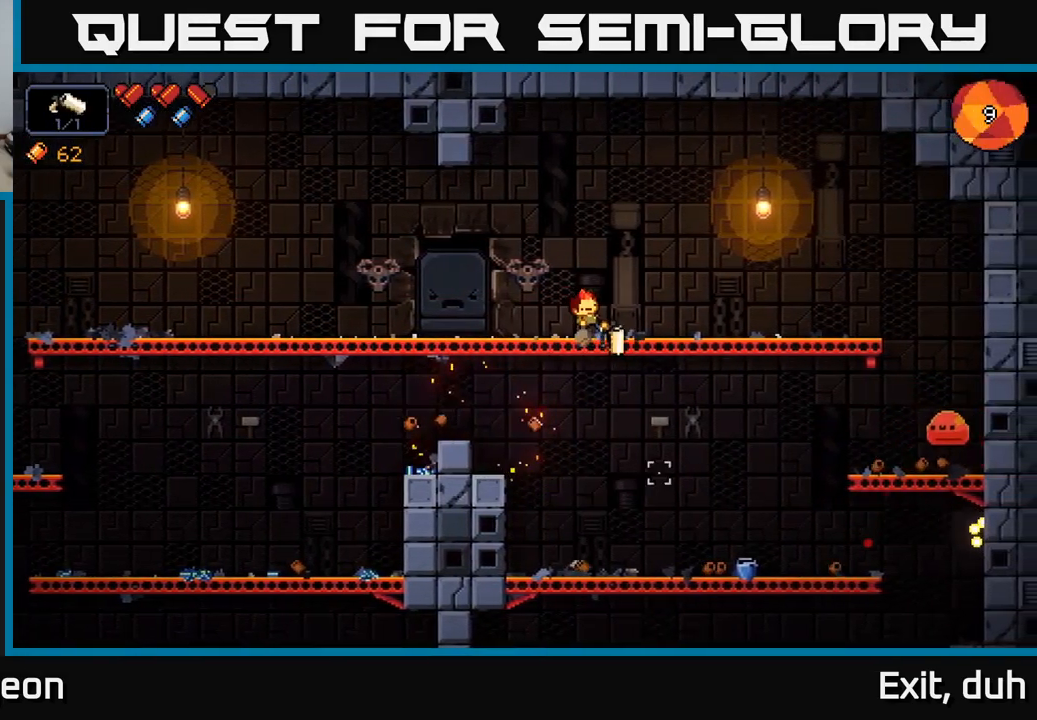
{"buttons": [], "left_stick": "right", "right_stick": "down-right", "events": [[117, "R2", "down"], [267, "R2", "up"]]}
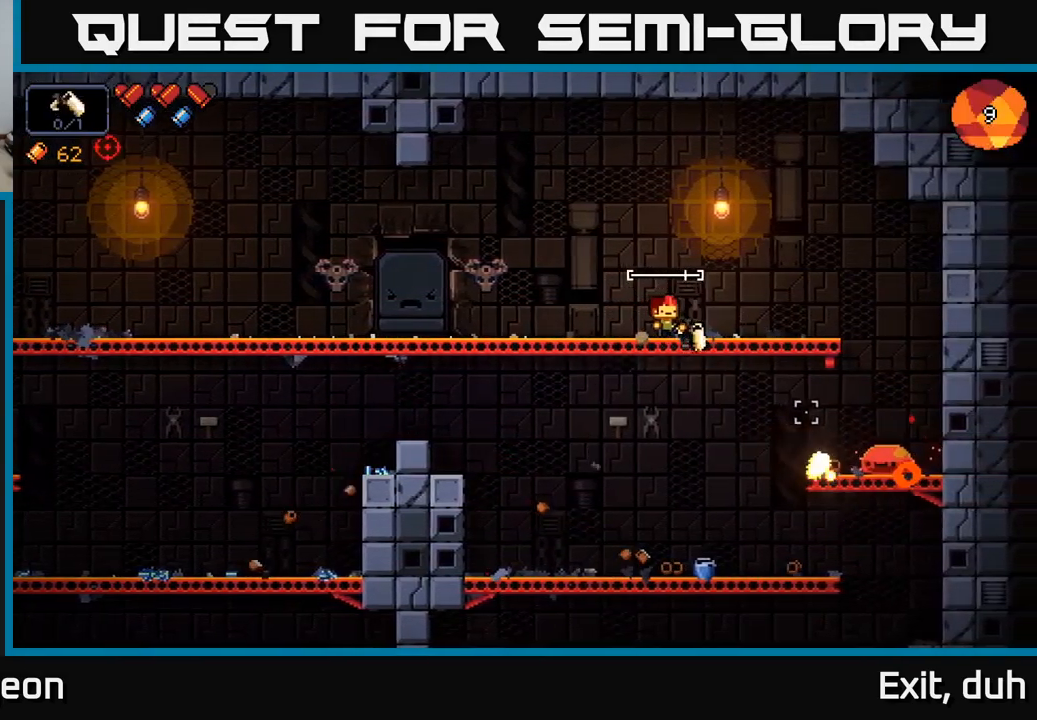
{"buttons": ["R2"], "left_stick": "left", "right_stick": "down-right", "events": [[167, "left_stick", "center"], [217, "left_stick", "left"], [300, "R2", "down"]]}
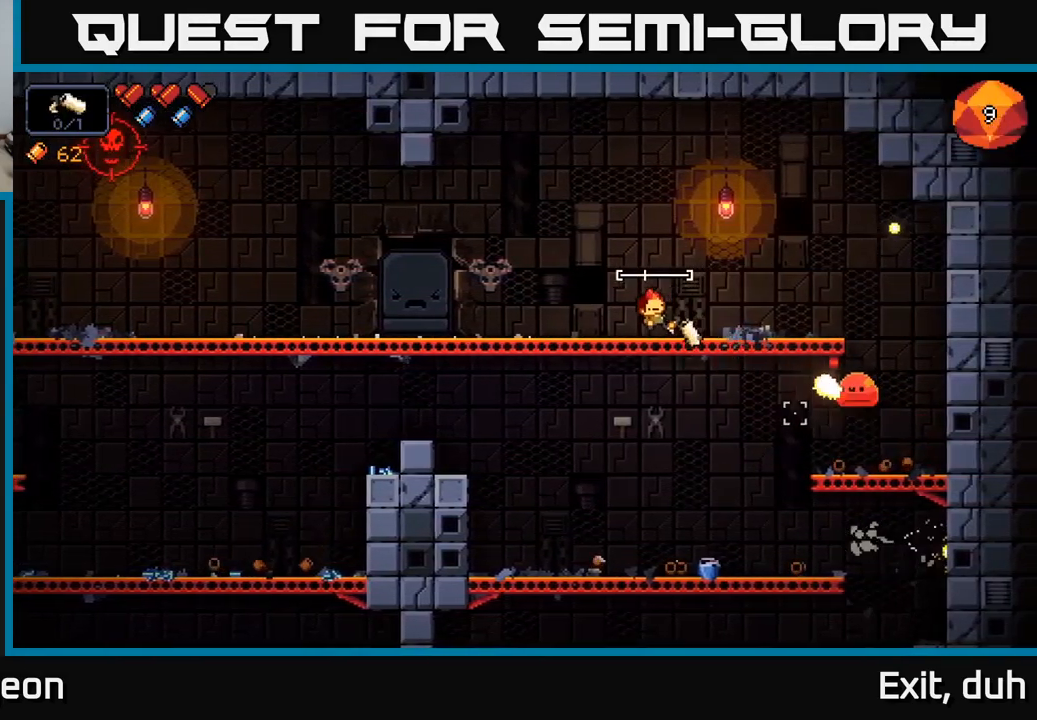
{"buttons": ["R2"], "left_stick": "right", "right_stick": "down-right", "events": [[134, "R2", "up"], [267, "left_stick", "center"], [384, "left_stick", "right"], [467, "R2", "down"]]}
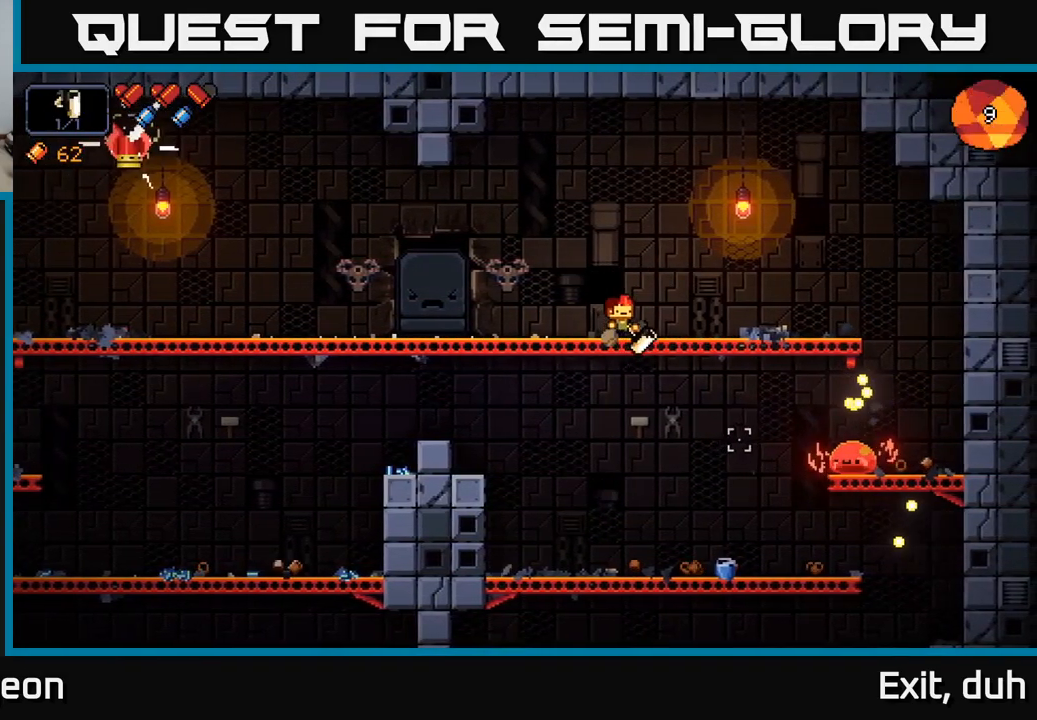
{"buttons": [], "left_stick": "left", "right_stick": "down-right", "events": [[50, "left_stick", "left"], [200, "R2", "up"]]}
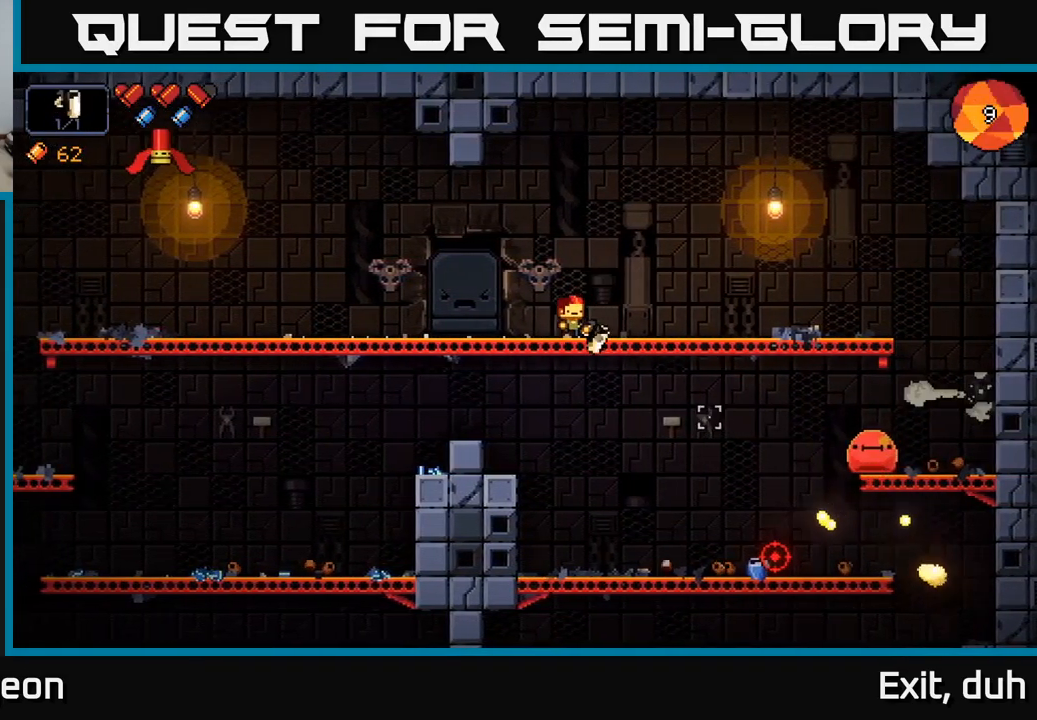
{"buttons": [], "left_stick": "left", "right_stick": "down-right", "events": [[34, "left_stick", "center"], [100, "left_stick", "right"], [284, "R2", "down"], [334, "left_stick", "left"], [434, "R2", "up"]]}
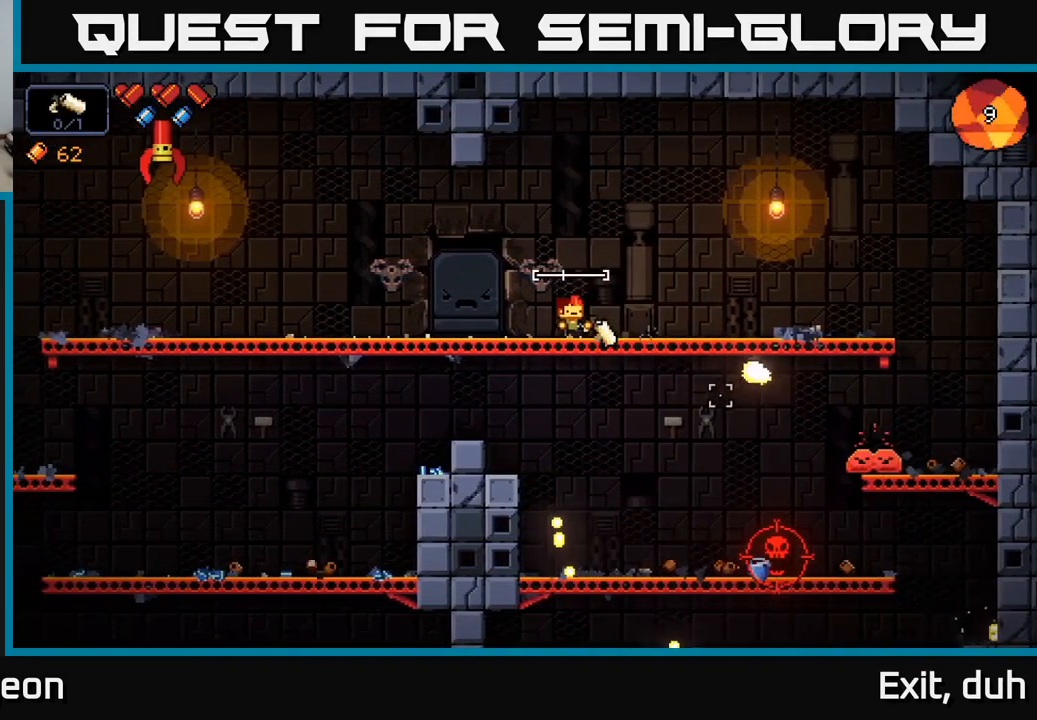
{"buttons": ["R2"], "left_stick": "left", "right_stick": "down-right", "events": [[67, "left_stick", "center"], [234, "left_stick", "right"], [417, "R2", "down"], [450, "left_stick", "left"]]}
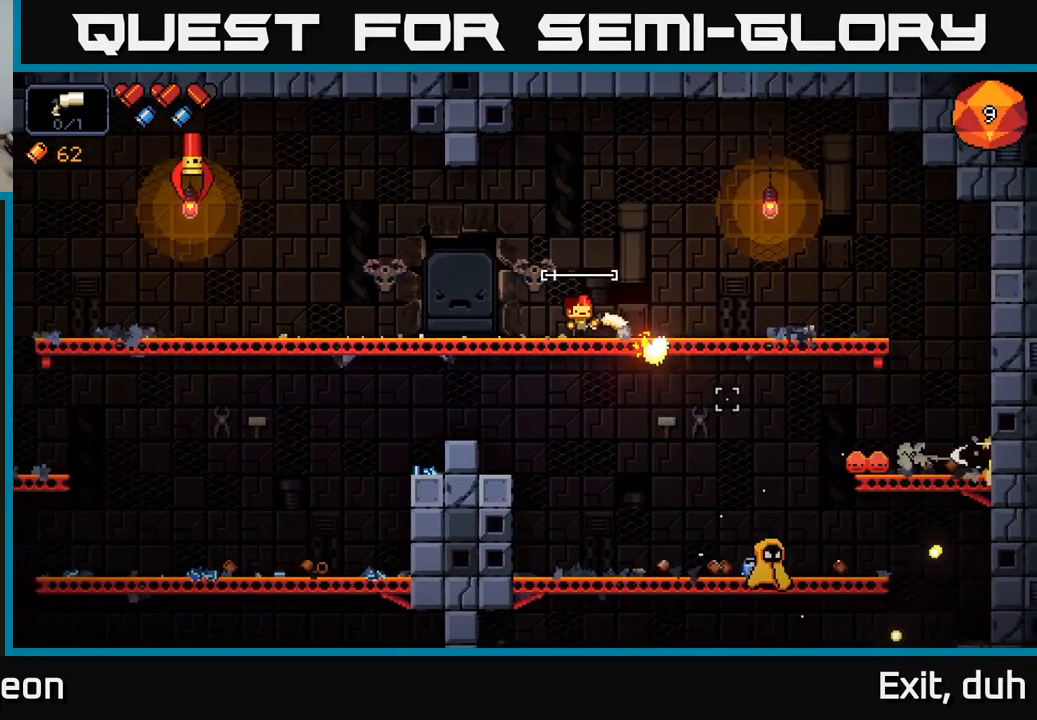
{"buttons": [], "left_stick": "right", "right_stick": "down-right", "events": [[84, "R2", "up"], [383, "left_stick", "right"]]}
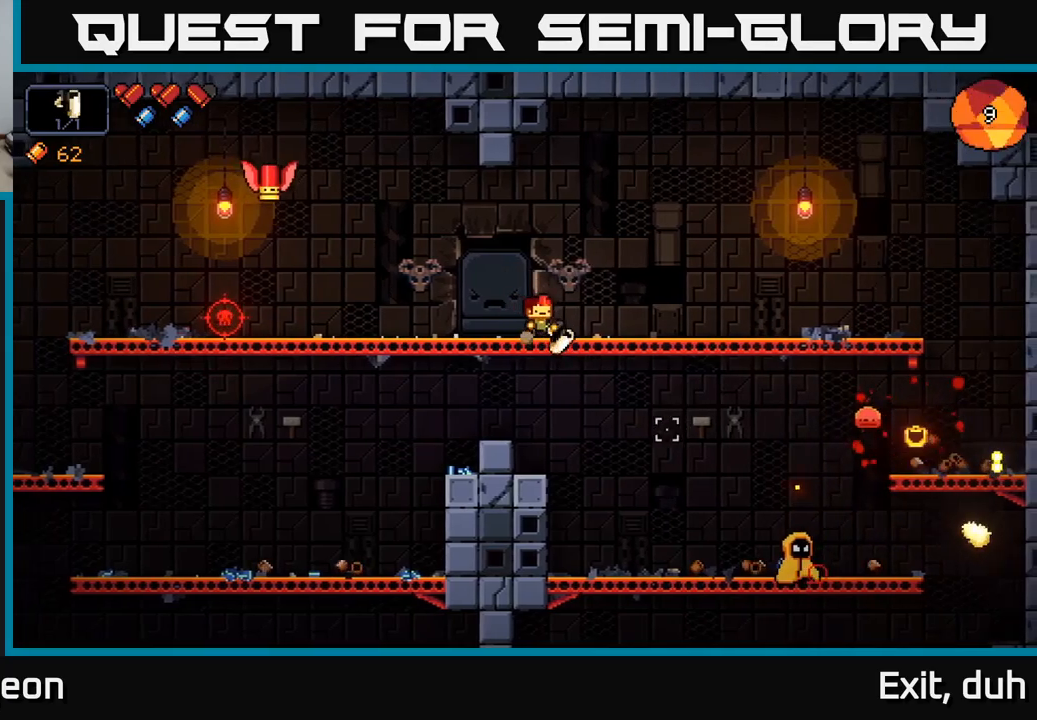
{"buttons": [], "left_stick": "center", "right_stick": "down-right", "events": [[133, "R2", "down"], [200, "left_stick", "left"], [383, "R2", "up"], [433, "left_stick", "center"]]}
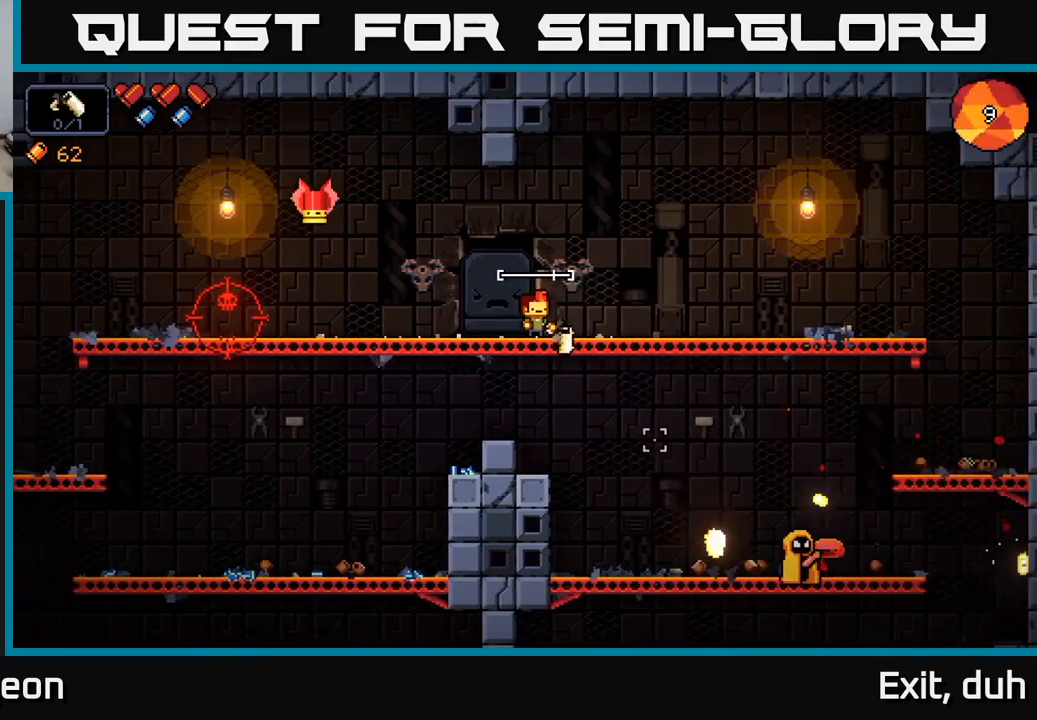
{"buttons": [], "left_stick": "right", "right_stick": "down-right", "events": [[33, "left_stick", "right"], [216, "R2", "down"], [283, "left_stick", "center"], [450, "R2", "up"], [483, "left_stick", "right"]]}
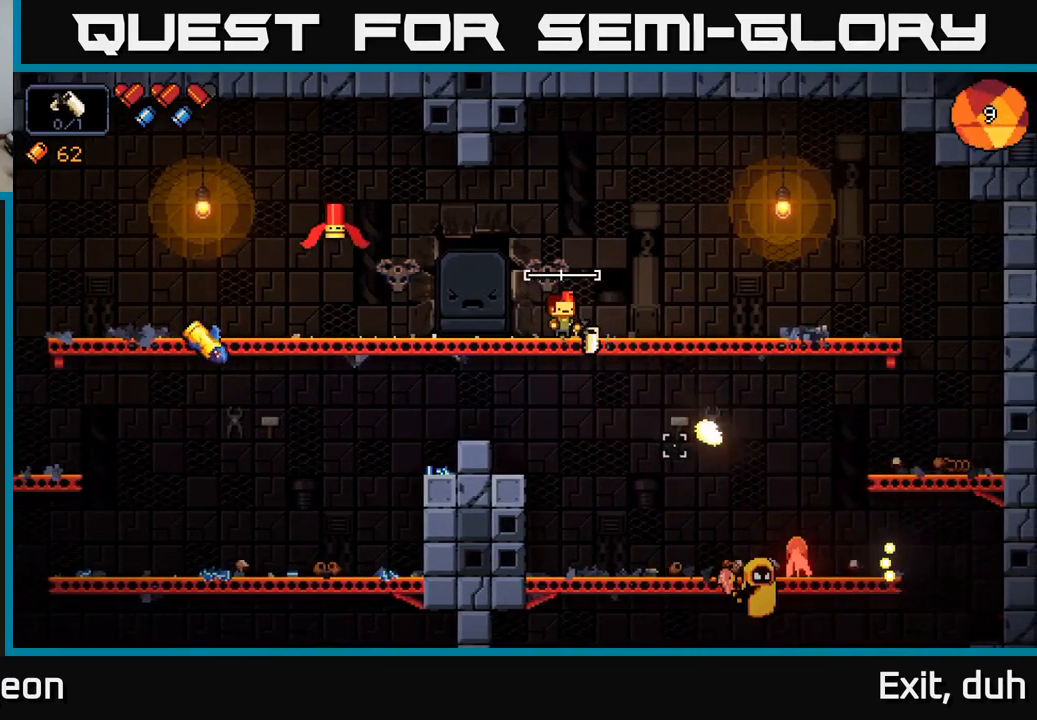
{"buttons": ["R2"], "left_stick": "right", "right_stick": "down-right", "events": [[183, "left_stick", "center"], [350, "left_stick", "right"], [366, "R2", "down"]]}
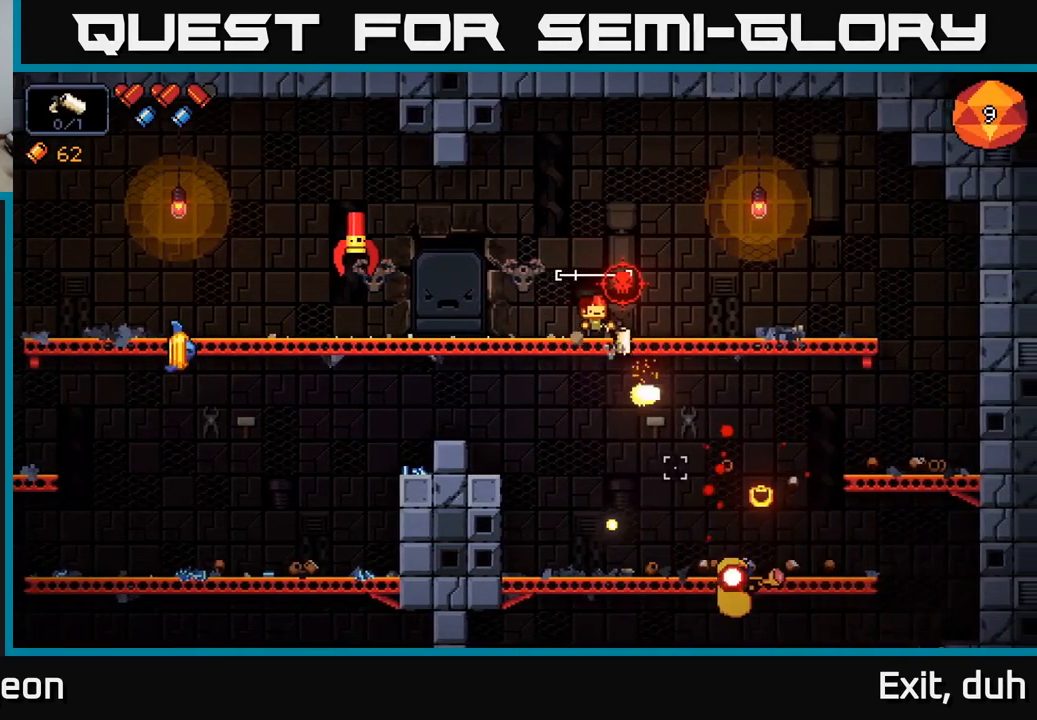
{"buttons": [], "left_stick": "right", "right_stick": "down", "events": [[16, "R2", "up"], [250, "right_stick", "down"]]}
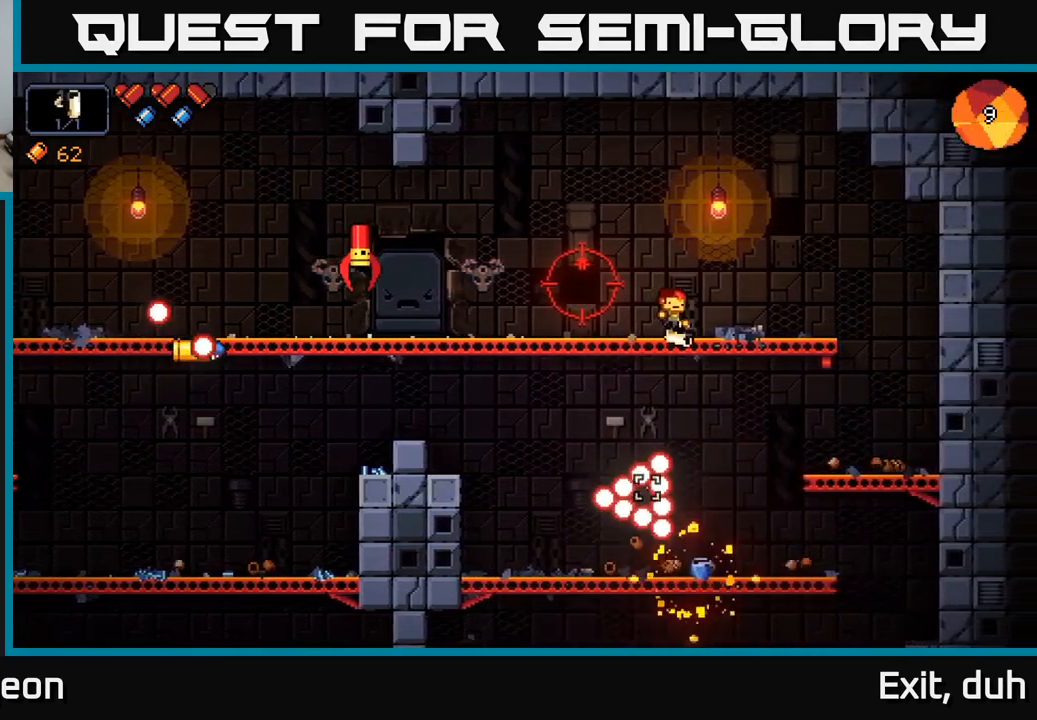
{"buttons": [], "left_stick": "center", "right_stick": "left", "events": [[100, "right_stick", "left"], [216, "R2", "down"], [333, "left_stick", "center"], [433, "R2", "up"]]}
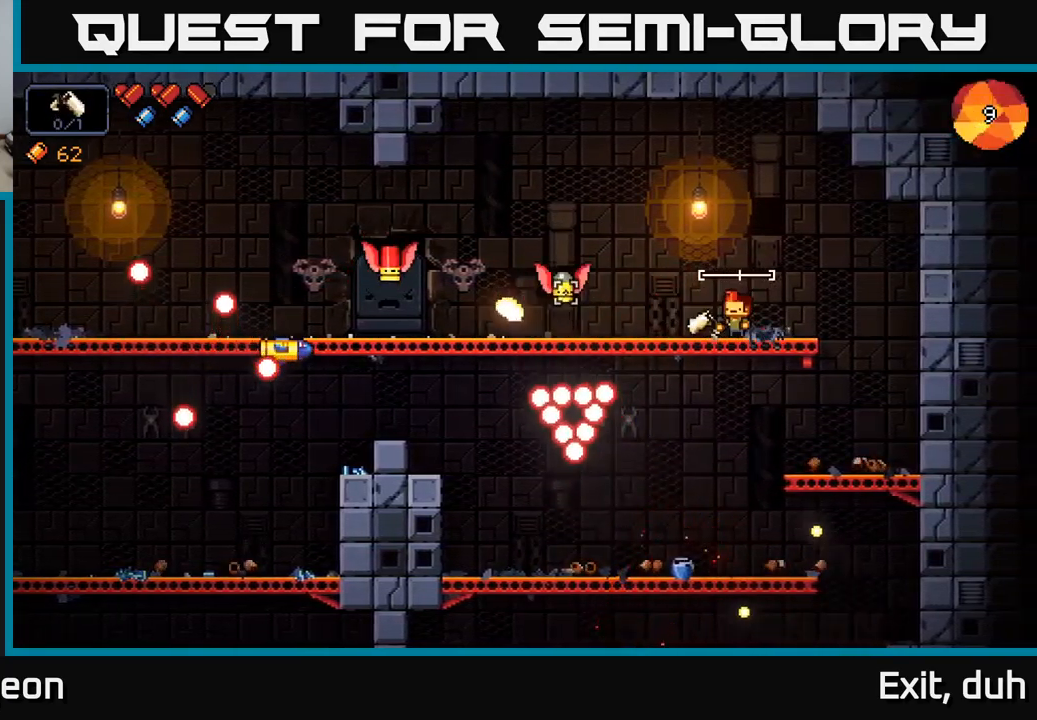
{"buttons": [], "left_stick": "right", "right_stick": "left", "events": [[216, "left_stick", "left"], [333, "left_stick", "center"], [350, "R2", "down"], [433, "left_stick", "right"], [500, "R2", "up"]]}
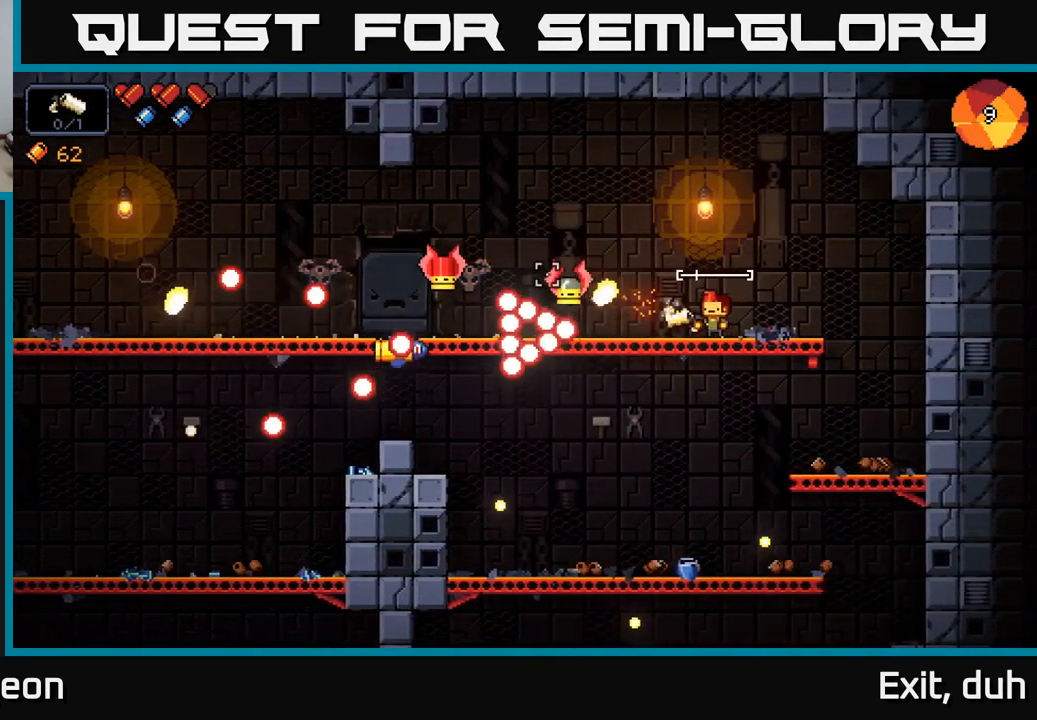
{"buttons": ["R2"], "left_stick": "center", "right_stick": "left", "events": [[66, "left_stick", "center"], [400, "R2", "down"]]}
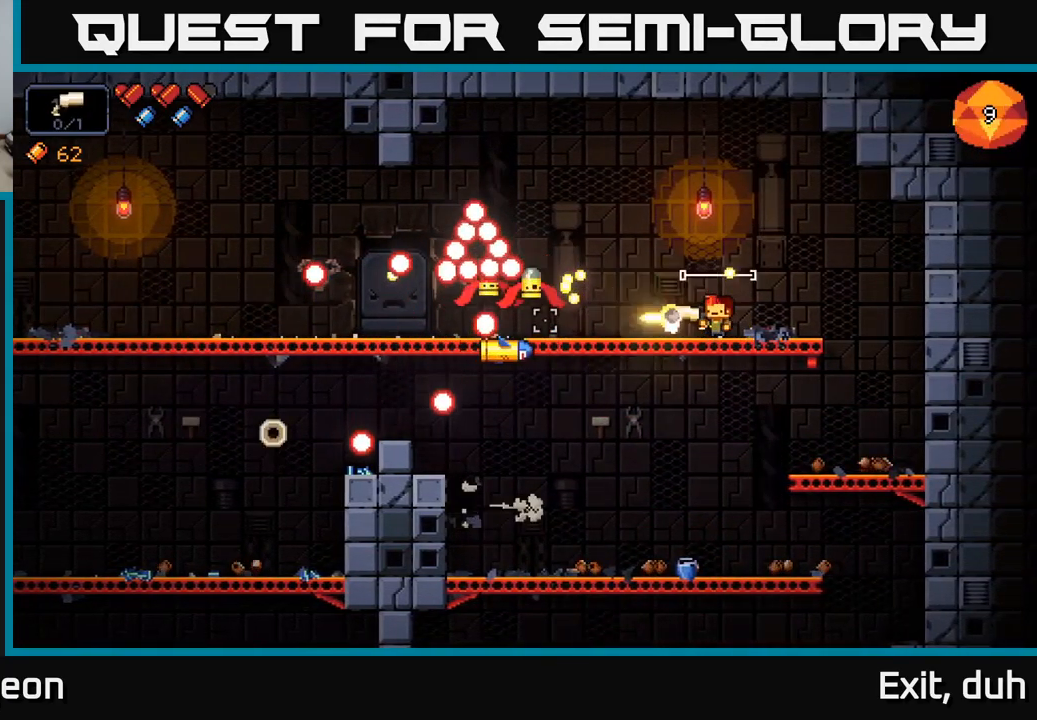
{"buttons": ["R2"], "left_stick": "right", "right_stick": "left", "events": [[16, "left_stick", "right"], [150, "R2", "up"], [183, "left_stick", "center"], [333, "left_stick", "right"], [483, "R2", "down"]]}
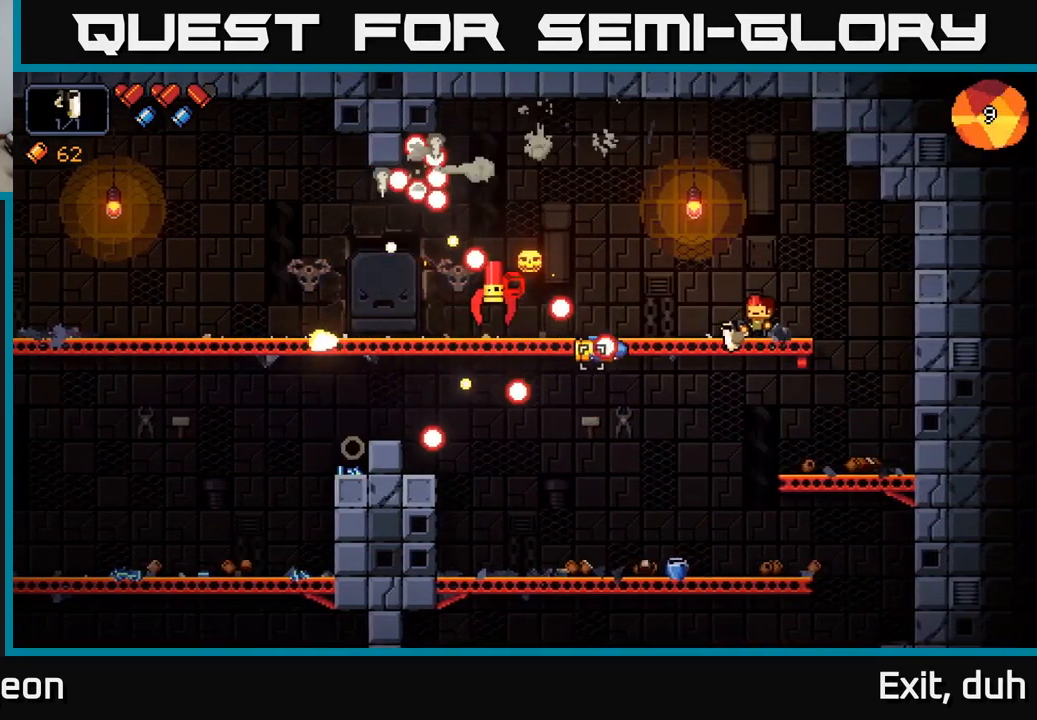
{"buttons": ["R2"], "left_stick": "center", "right_stick": "left", "events": [[50, "left_stick", "center"], [216, "left_stick", "right"], [416, "left_stick", "center"]]}
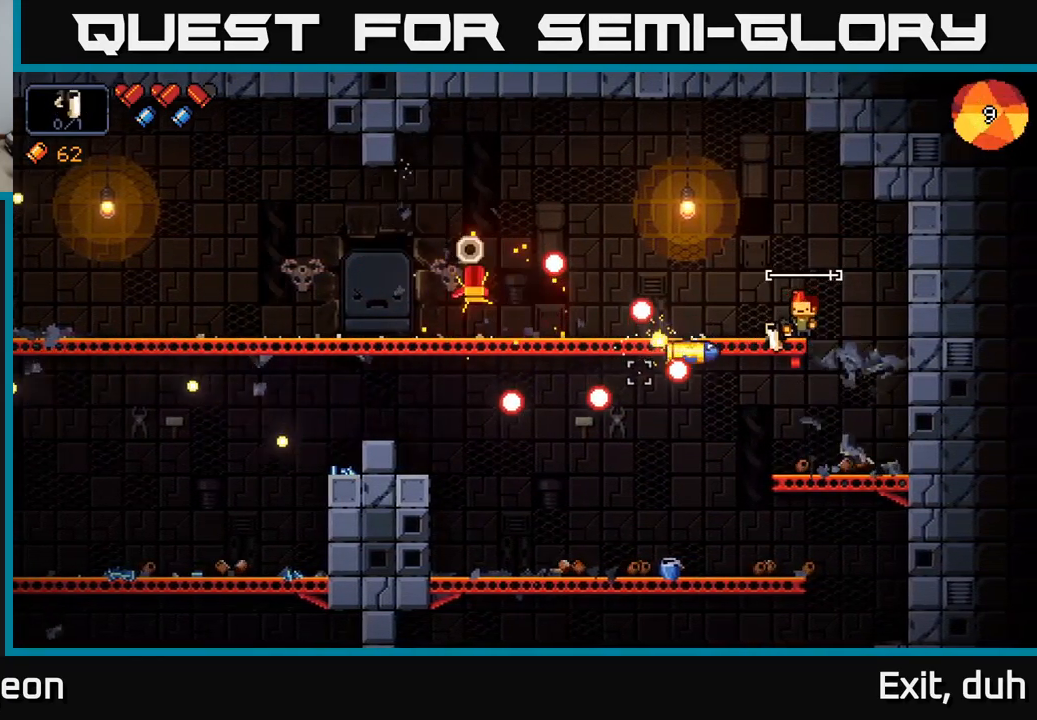
{"buttons": [], "left_stick": "center", "right_stick": "up-left", "events": [[33, "left_stick", "right"], [183, "left_stick", "center"], [283, "left_stick", "right"], [433, "R2", "up"], [450, "left_stick", "center"], [467, "right_stick", "up-left"]]}
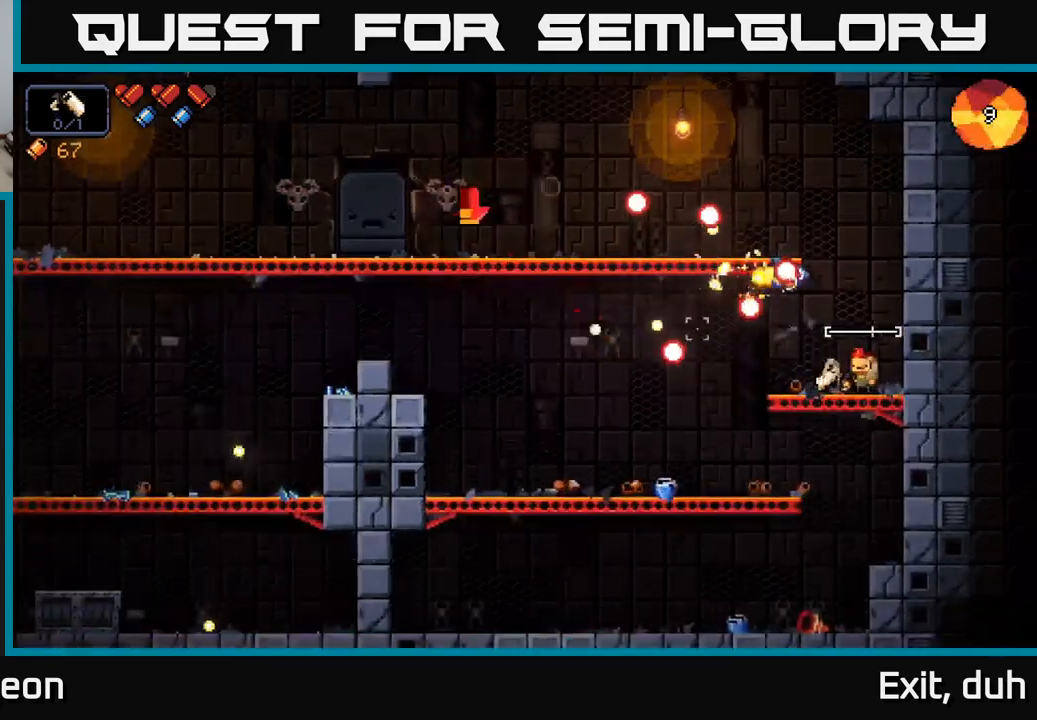
{"buttons": [], "left_stick": "center", "right_stick": "up", "events": [[200, "right_stick", "up"], [317, "R2", "down"], [450, "R2", "up"]]}
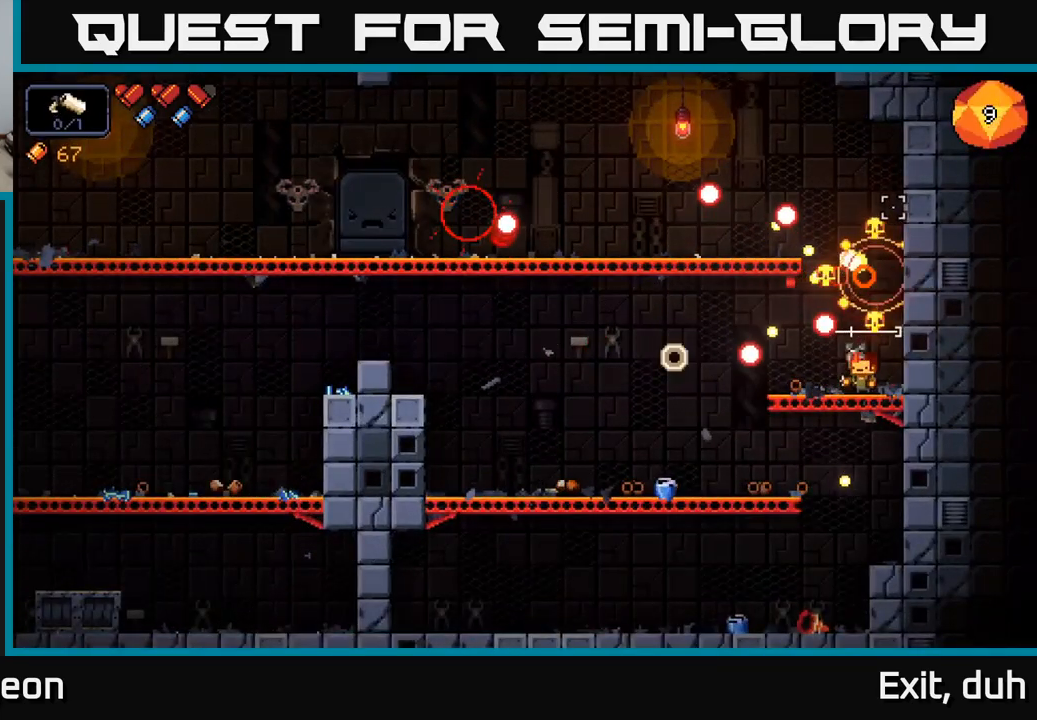
{"buttons": ["R2"], "left_stick": "center", "right_stick": "left", "events": [[83, "left_stick", "right"], [200, "right_stick", "up-left"], [300, "left_stick", "center"], [350, "right_stick", "left"], [433, "R2", "down"]]}
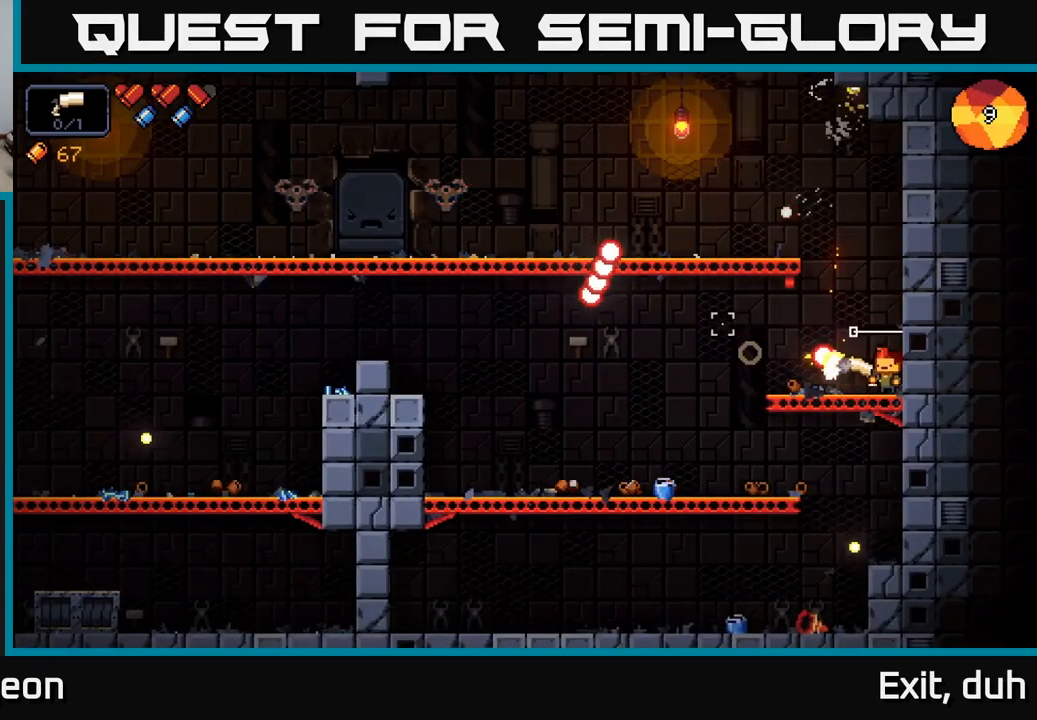
{"buttons": ["A"], "left_stick": "left", "right_stick": "left", "events": [[183, "R2", "up"], [400, "left_stick", "left"], [417, "A", "down"]]}
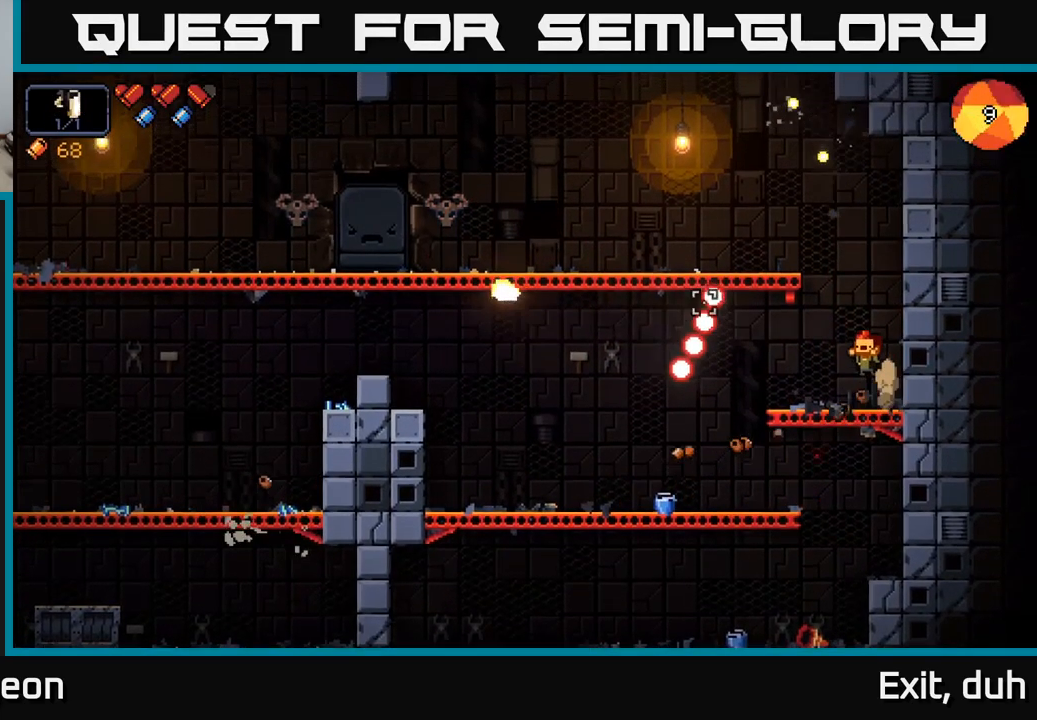
{"buttons": [], "left_stick": "left", "right_stick": "left", "events": [[333, "A", "up"]]}
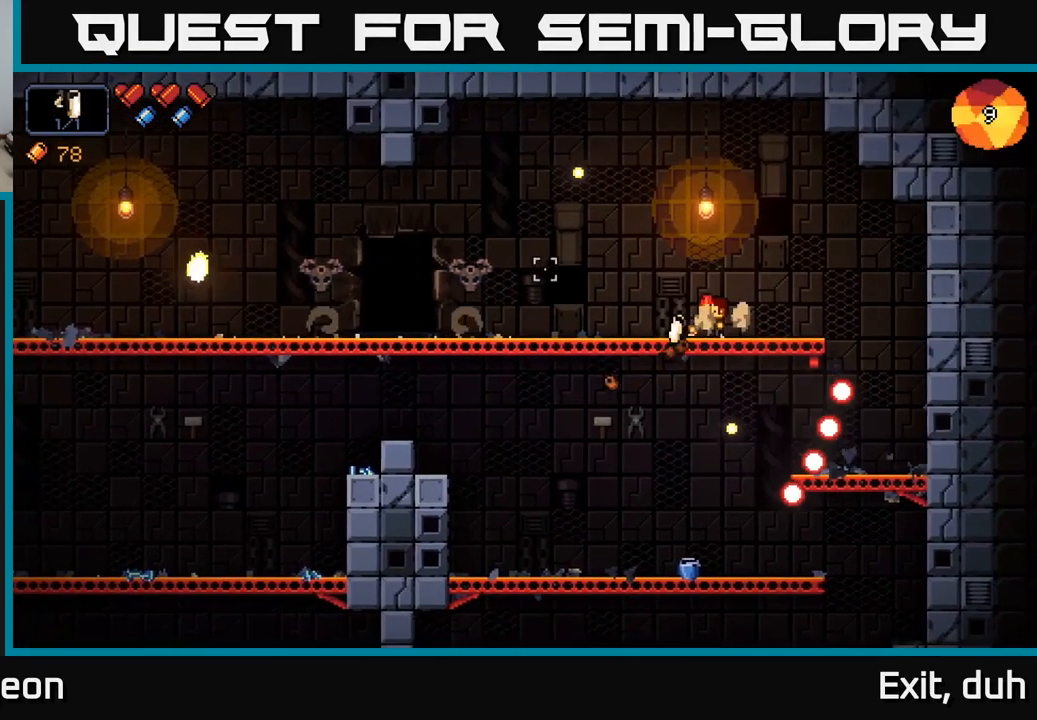
{"buttons": [], "left_stick": "left", "right_stick": "left", "events": []}